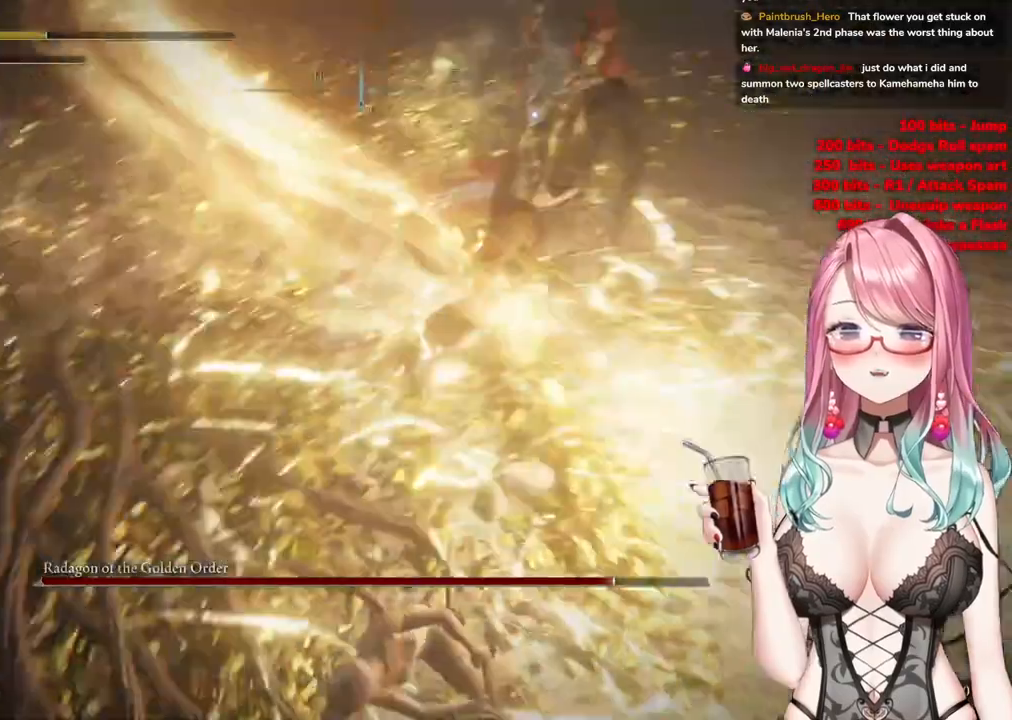
Gameplay with a controller (PlayStation layout); each line is a JSON object with the inputs held at the frame after it. "events" lists button and stick changes between this image and that frame as [ms after this image, input, new state], when the widget could be followed in between.
{"buttons": ["CIRCLE"], "left_stick": "left", "right_stick": "center", "events": [[417, "CIRCLE", "down"]]}
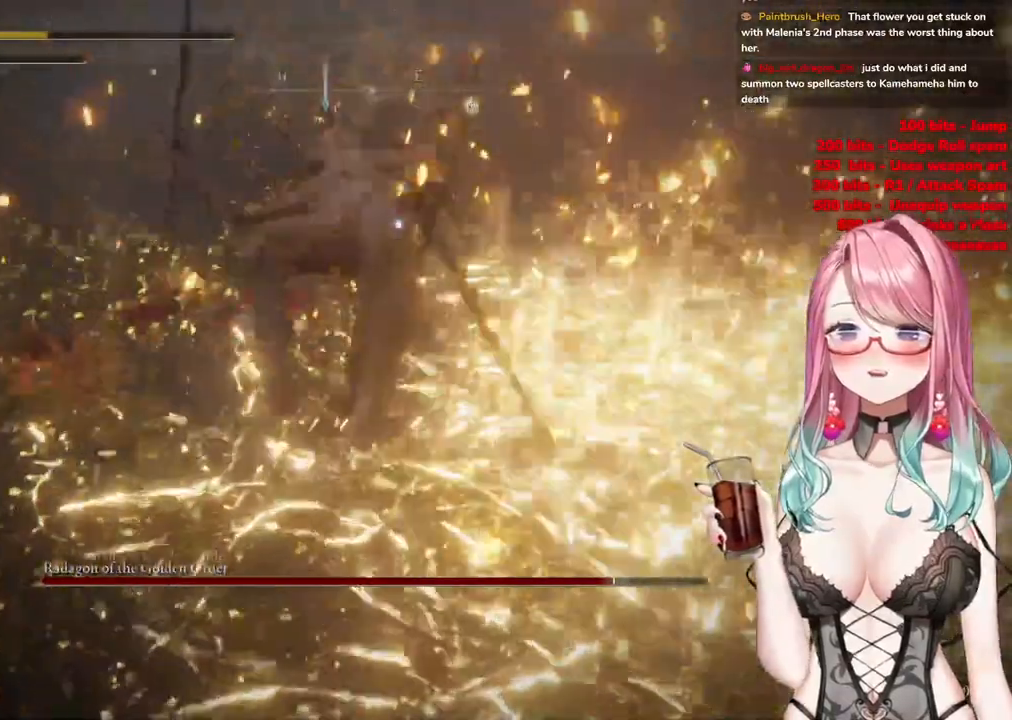
{"buttons": [], "left_stick": "left", "right_stick": "center", "events": [[34, "CIRCLE", "up"], [134, "CIRCLE", "down"], [234, "CIRCLE", "up"], [334, "CIRCLE", "down"], [434, "CIRCLE", "up"]]}
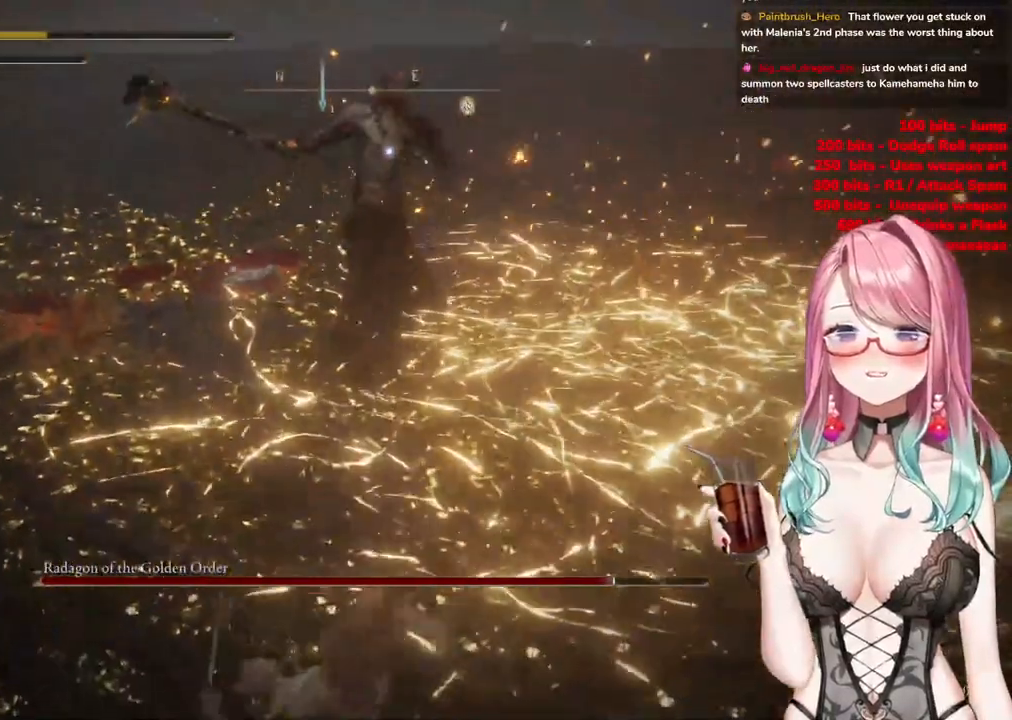
{"buttons": ["CIRCLE"], "left_stick": "left", "right_stick": "center", "events": [[67, "CIRCLE", "down"], [67, "left_stick", "up-left"], [167, "CIRCLE", "up"], [250, "CIRCLE", "down"], [300, "left_stick", "left"], [367, "CIRCLE", "up"], [467, "CIRCLE", "down"]]}
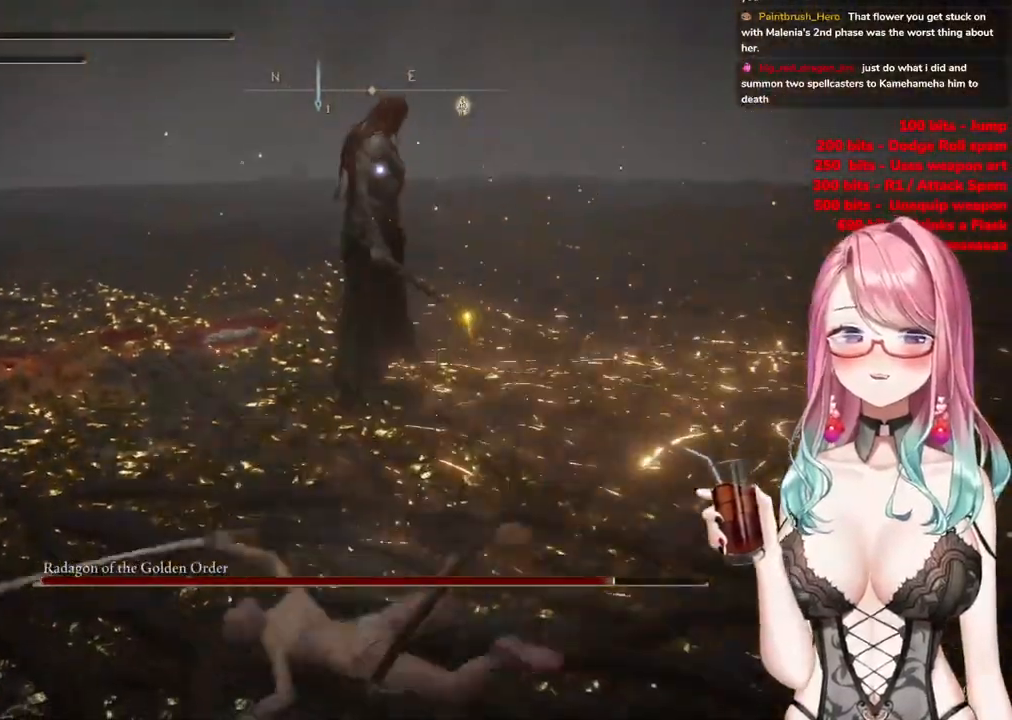
{"buttons": ["CIRCLE"], "left_stick": "up-left", "right_stick": "center", "events": [[50, "left_stick", "up-left"], [100, "CIRCLE", "up"], [184, "CIRCLE", "down"], [317, "CIRCLE", "up"], [467, "CIRCLE", "down"]]}
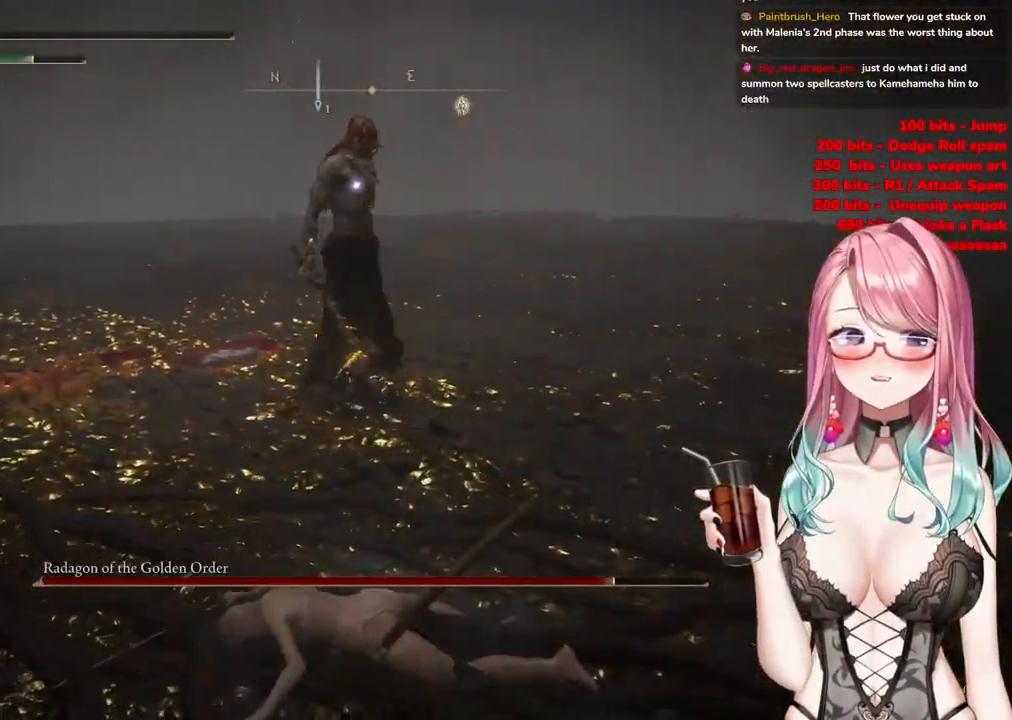
{"buttons": [], "left_stick": "up-left", "right_stick": "center", "events": [[50, "CIRCLE", "up"]]}
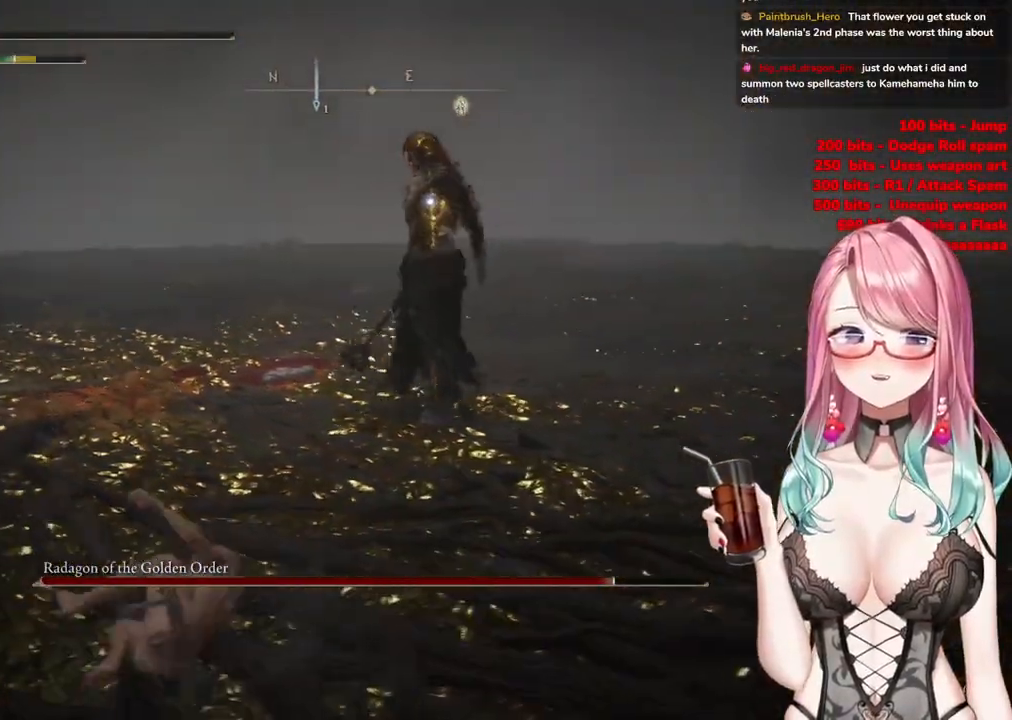
{"buttons": [], "left_stick": "up-left", "right_stick": "center", "events": []}
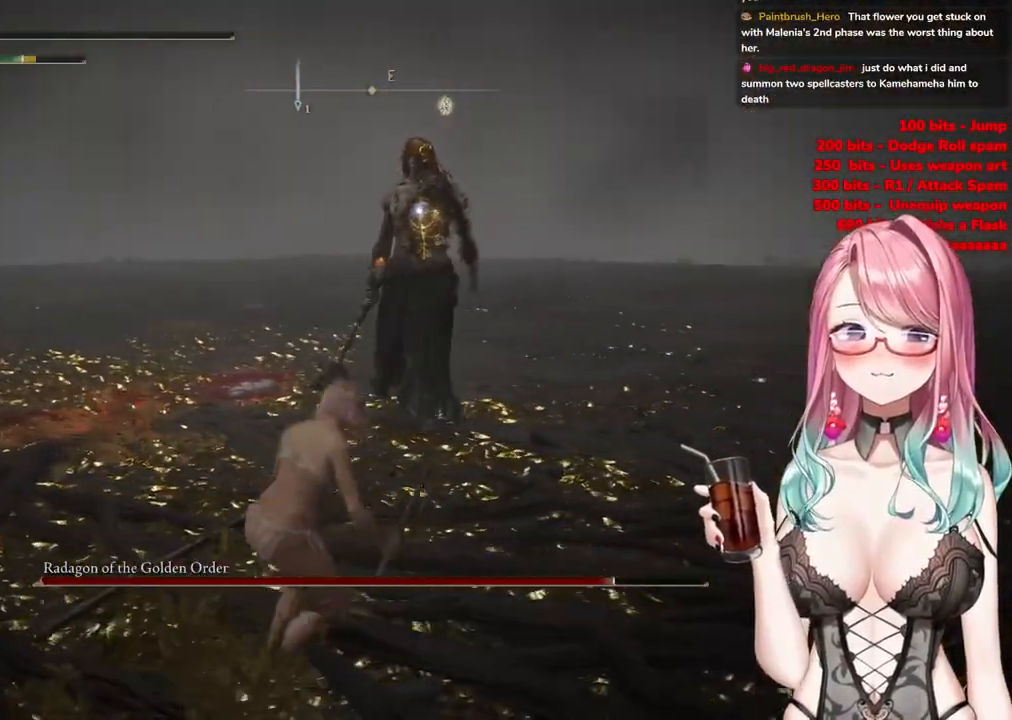
{"buttons": [], "left_stick": "up-left", "right_stick": "center", "events": []}
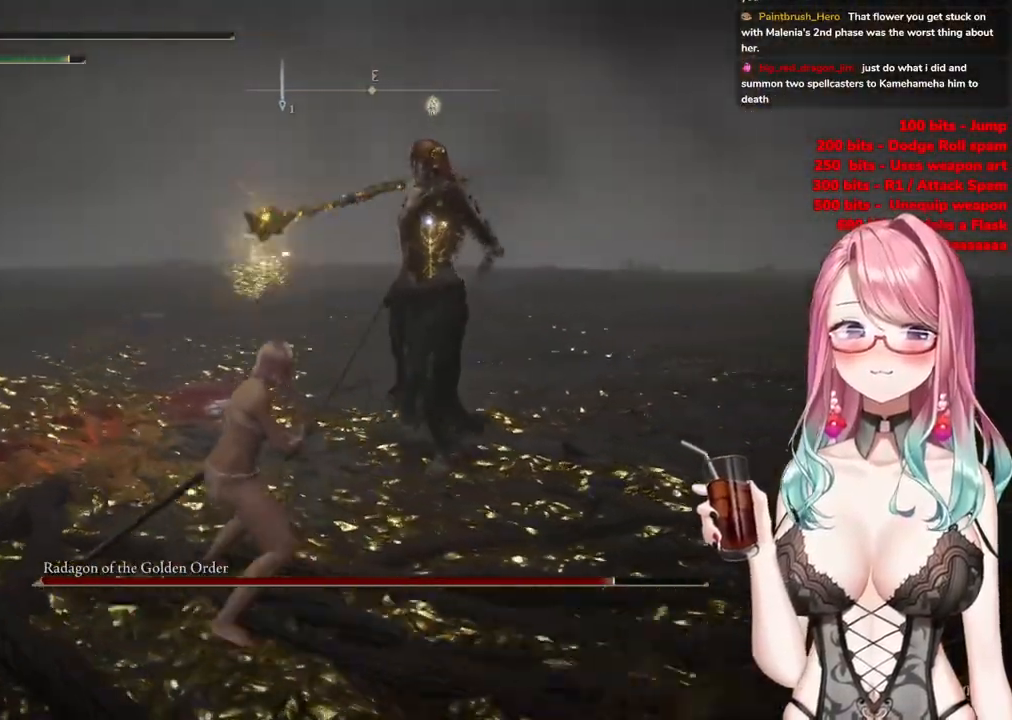
{"buttons": [], "left_stick": "up-left", "right_stick": "center", "events": []}
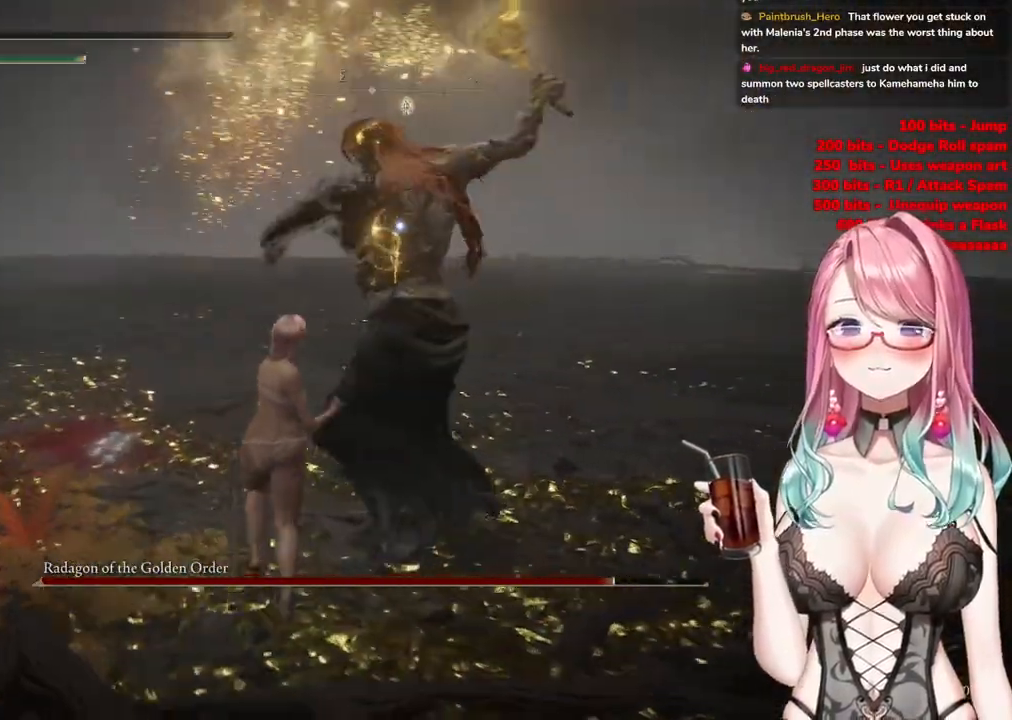
{"buttons": [], "left_stick": "up", "right_stick": "center", "events": [[16, "left_stick", "up"]]}
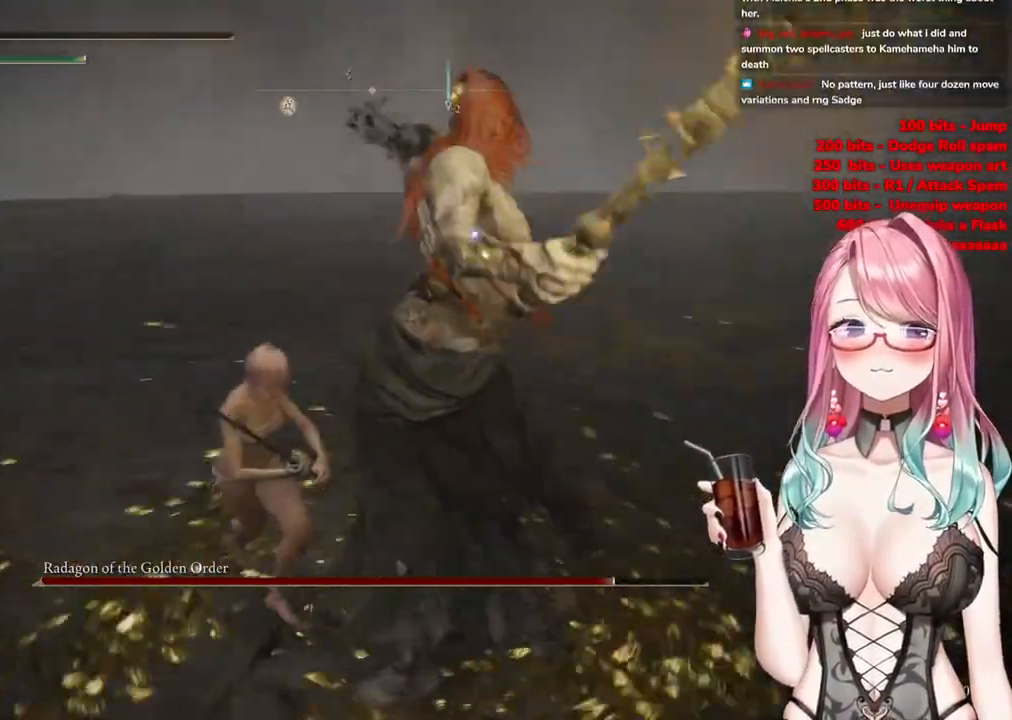
{"buttons": [], "left_stick": "up", "right_stick": "center", "events": [[50, "CIRCLE", "down"], [167, "CIRCLE", "up"]]}
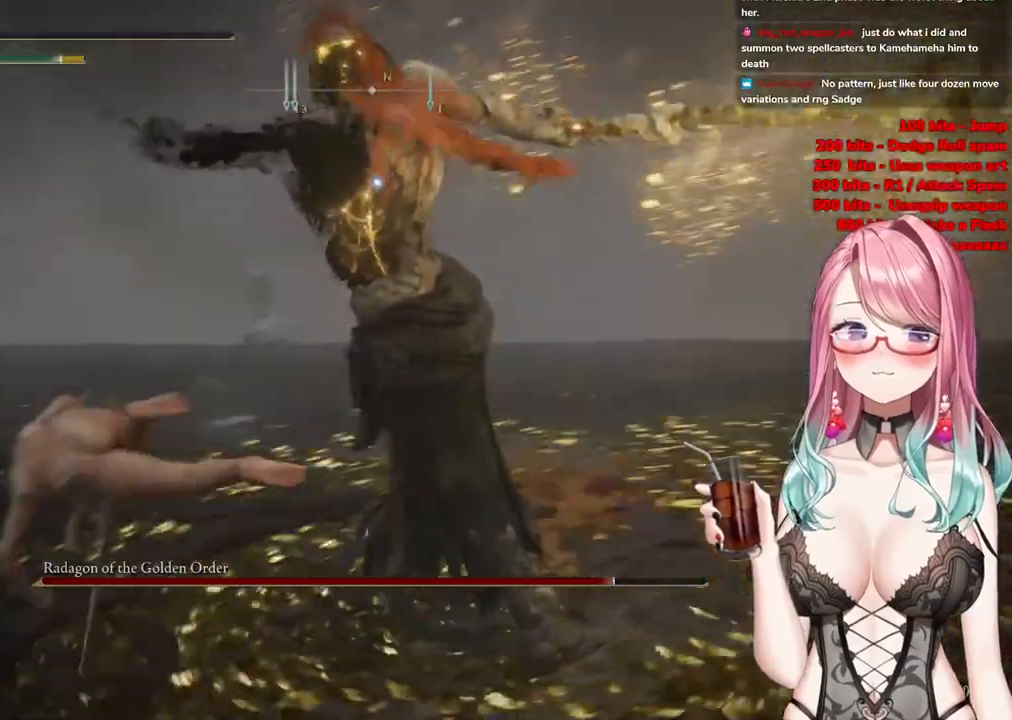
{"buttons": [], "left_stick": "up", "right_stick": "center", "events": [[250, "CIRCLE", "down"], [350, "CIRCLE", "up"]]}
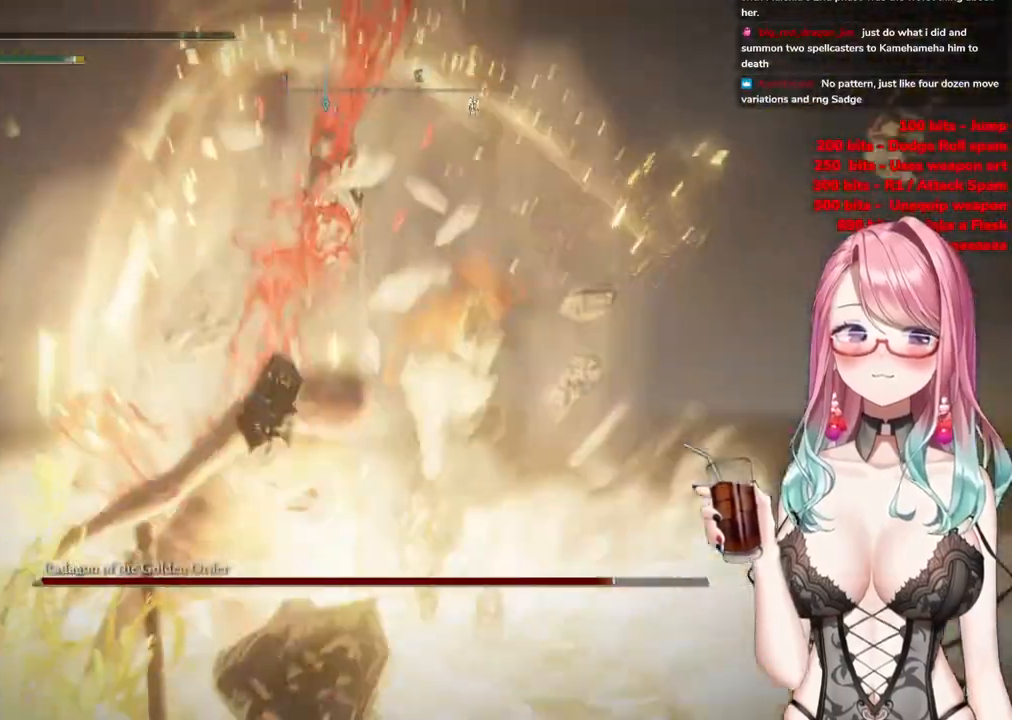
{"buttons": [], "left_stick": "up-left", "right_stick": "center", "events": [[100, "CIRCLE", "down"], [167, "left_stick", "up-left"], [217, "CIRCLE", "up"], [284, "CIRCLE", "down"], [417, "CIRCLE", "up"]]}
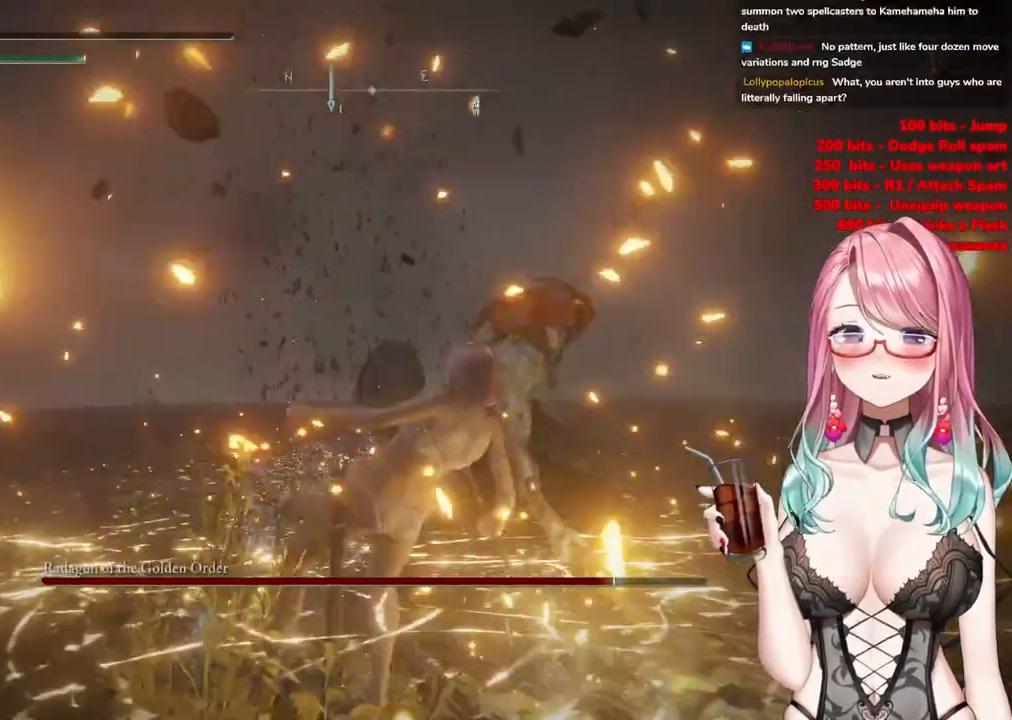
{"buttons": ["CIRCLE"], "left_stick": "right", "right_stick": "center", "events": [[250, "CIRCLE", "down"], [250, "left_stick", "up"], [350, "left_stick", "up-right"], [450, "left_stick", "right"]]}
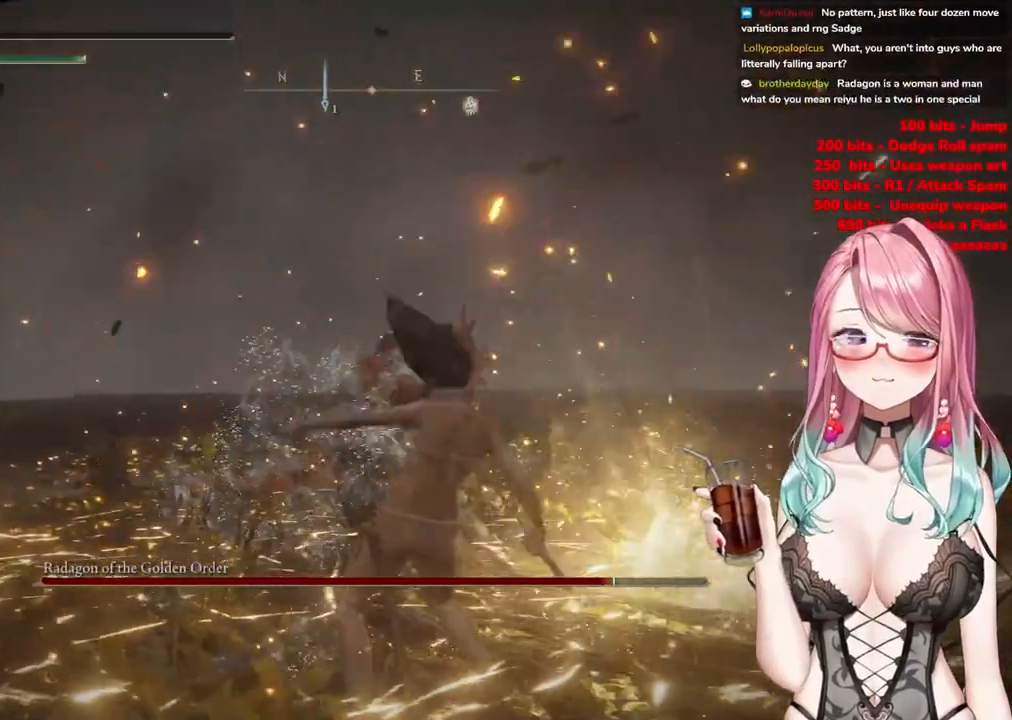
{"buttons": ["CIRCLE"], "left_stick": "down-right", "right_stick": "center", "events": [[67, "left_stick", "down-right"], [217, "CIRCLE", "up"], [351, "left_stick", "down"], [467, "CIRCLE", "down"], [501, "left_stick", "down-right"]]}
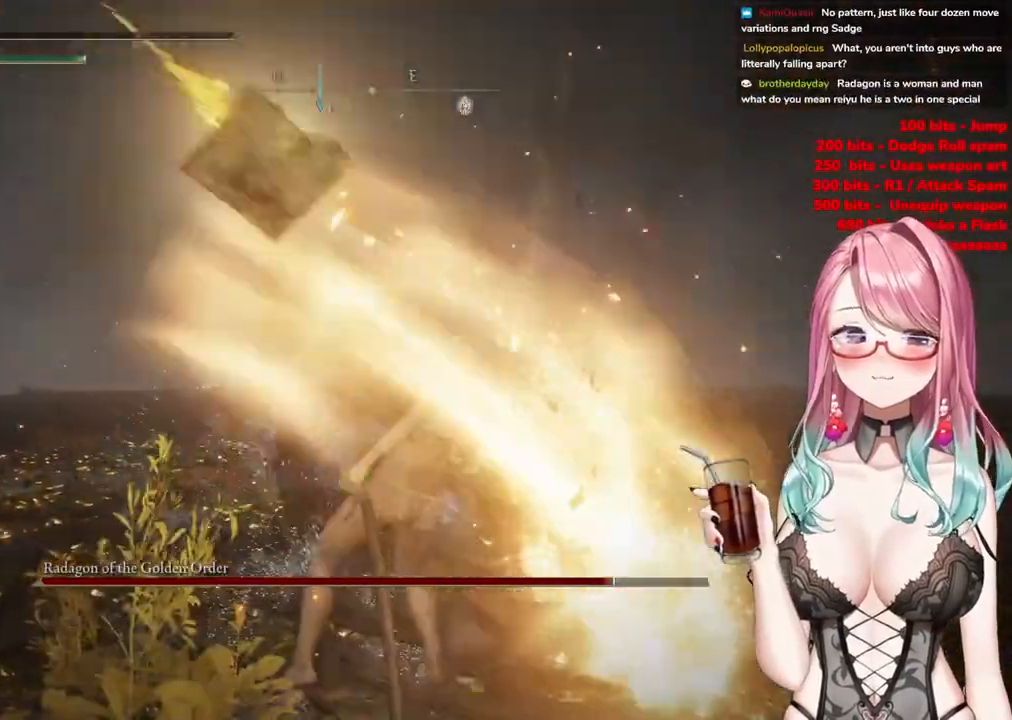
{"buttons": [], "left_stick": "down", "right_stick": "center", "events": [[150, "left_stick", "right"], [317, "CIRCLE", "up"], [317, "left_stick", "center"], [500, "left_stick", "down"]]}
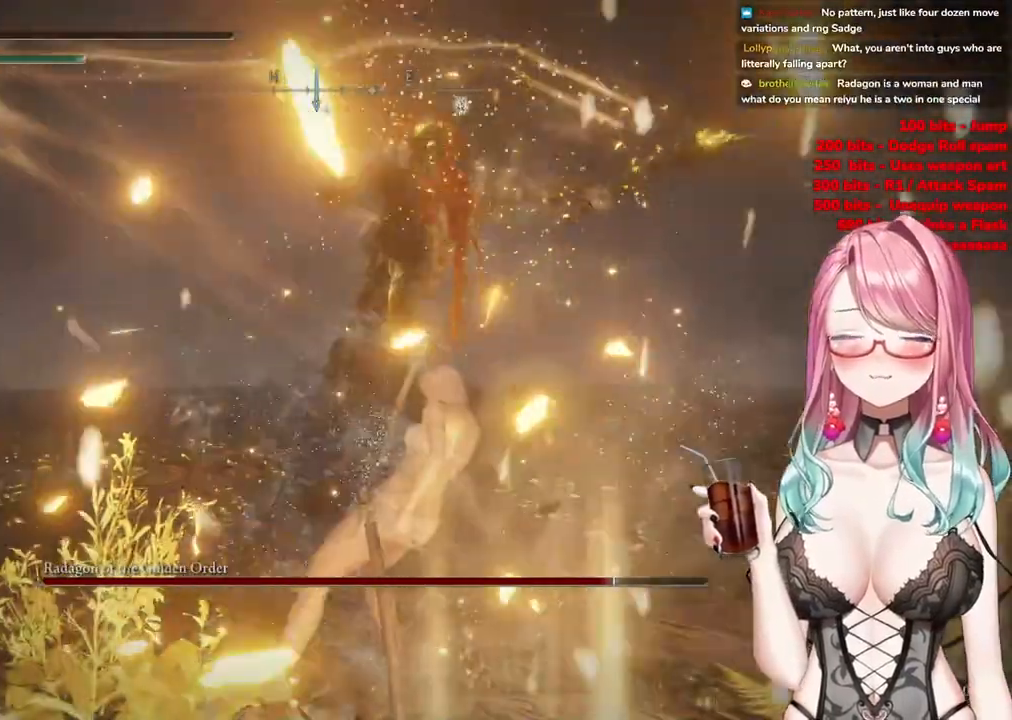
{"buttons": [], "left_stick": "up-right", "right_stick": "center", "events": [[117, "left_stick", "center"], [234, "left_stick", "up-right"]]}
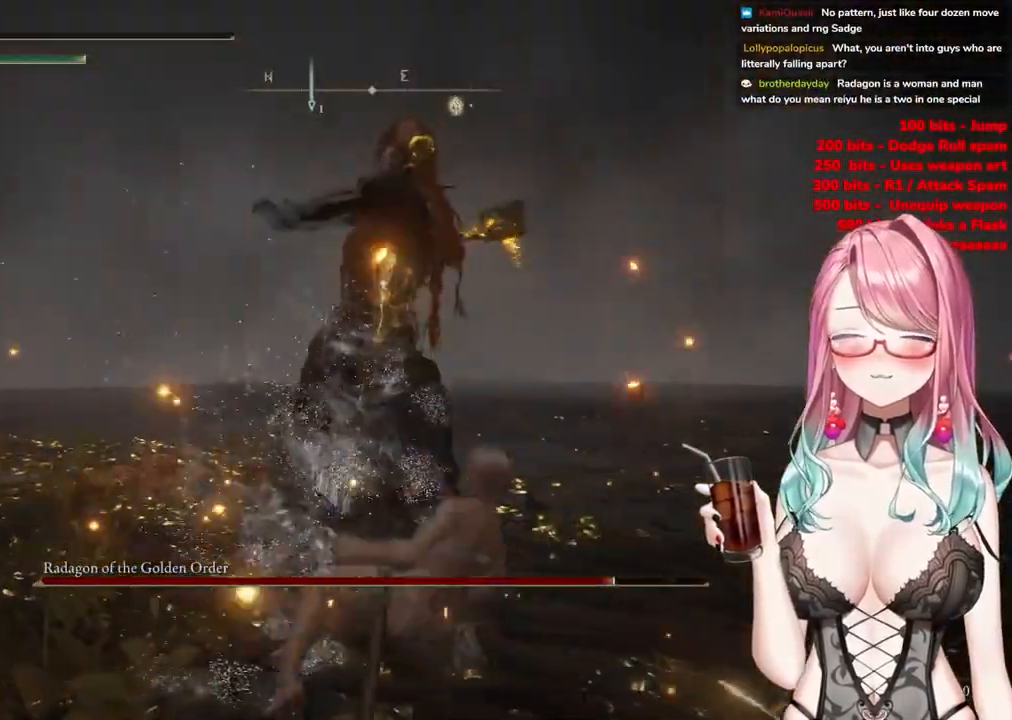
{"buttons": ["START"], "left_stick": "up-right", "right_stick": "center", "events": [[300, "START", "down"]]}
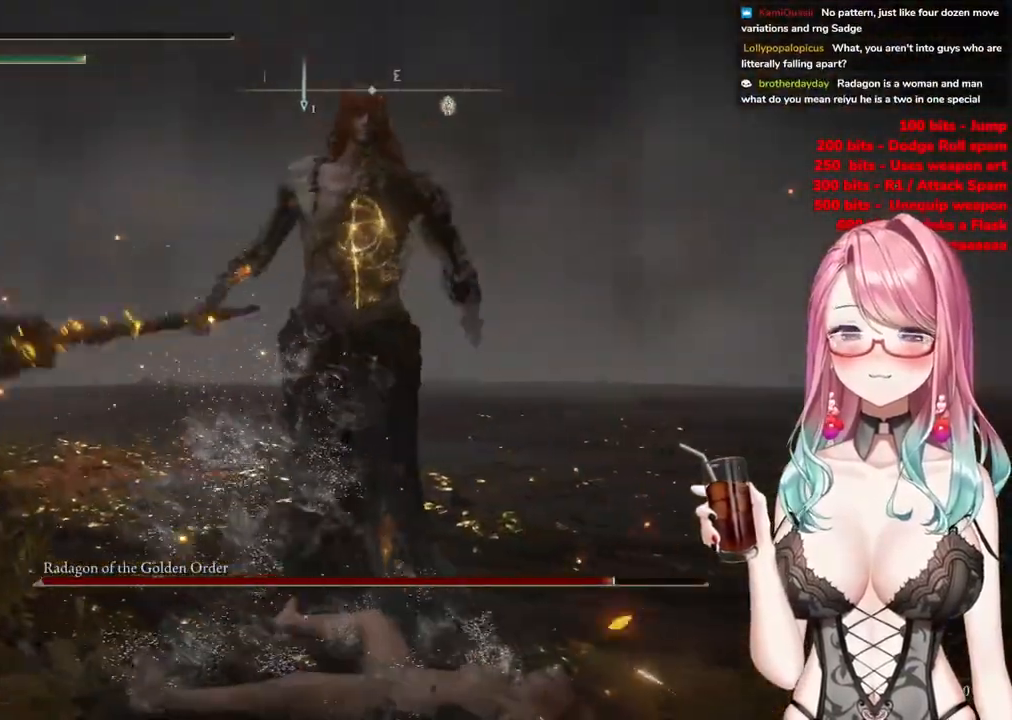
{"buttons": ["START"], "left_stick": "up-right", "right_stick": "center", "events": [[50, "START", "up"], [167, "START", "down"], [317, "START", "up"], [401, "START", "down"]]}
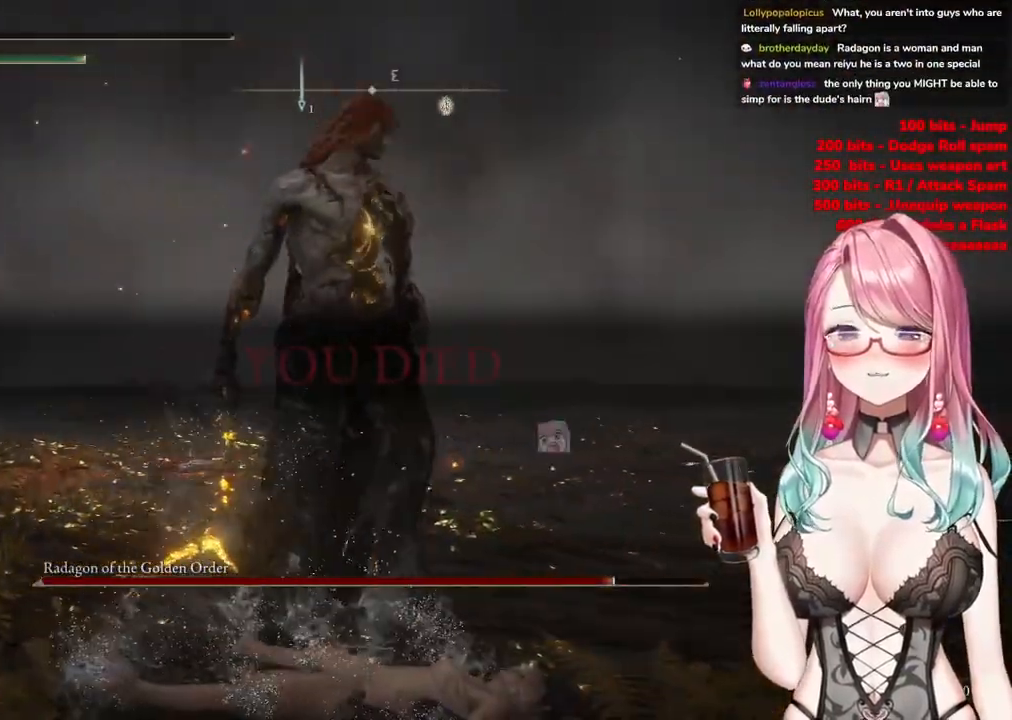
{"buttons": [], "left_stick": "center", "right_stick": "center", "events": [[267, "left_stick", "center"], [367, "START", "up"]]}
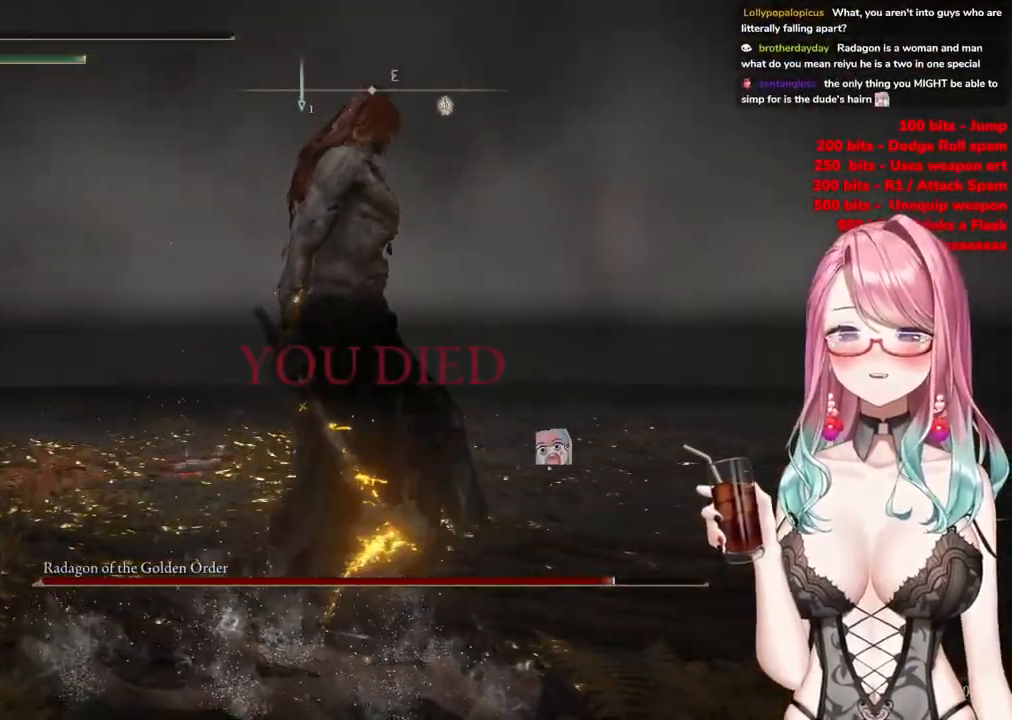
{"buttons": ["START"], "left_stick": "center", "right_stick": "center", "events": [[117, "START", "down"], [301, "START", "up"], [401, "START", "down"]]}
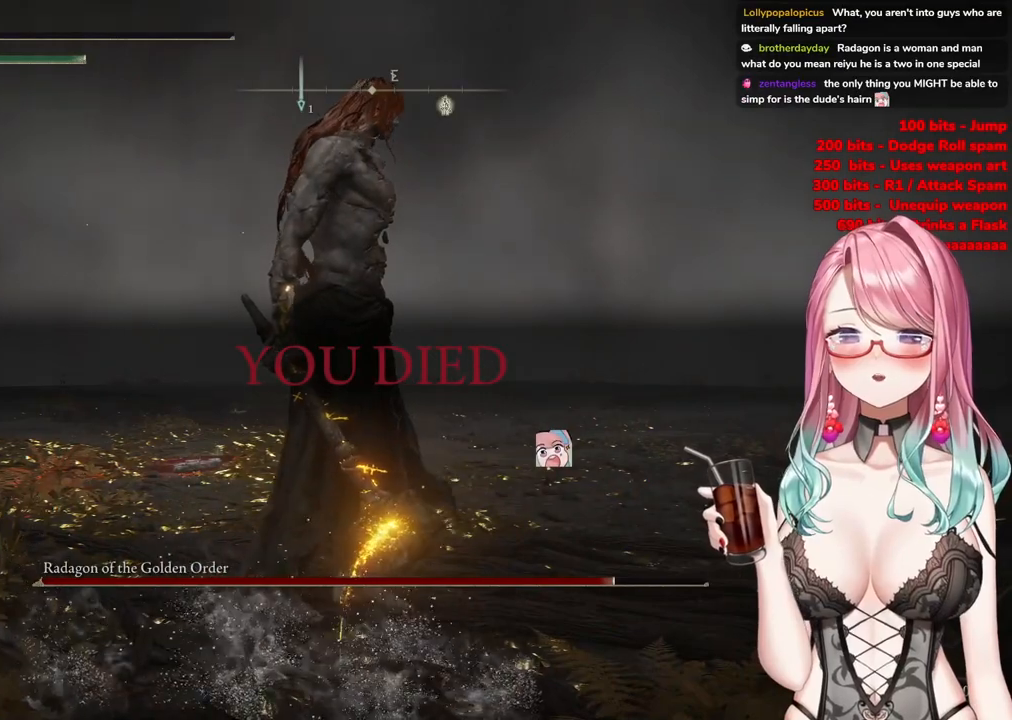
{"buttons": ["R1"], "left_stick": "center", "right_stick": "center", "events": [[33, "START", "up"], [150, "START", "down"], [350, "R1", "down"], [350, "START", "up"]]}
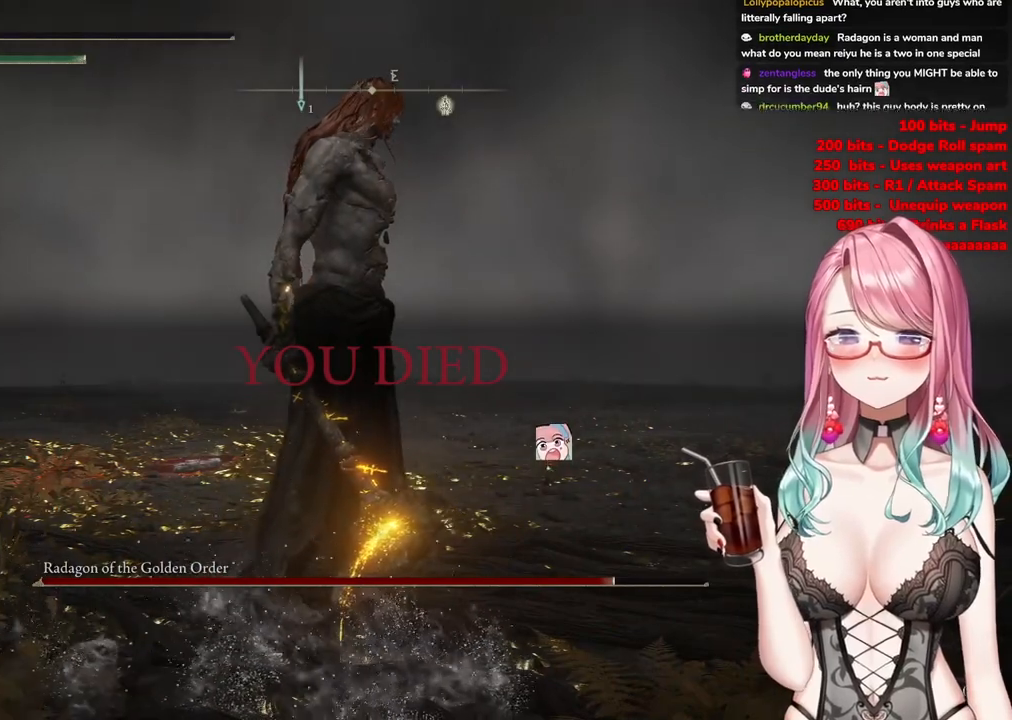
{"buttons": [], "left_stick": "center", "right_stick": "center", "events": [[100, "R1", "up"]]}
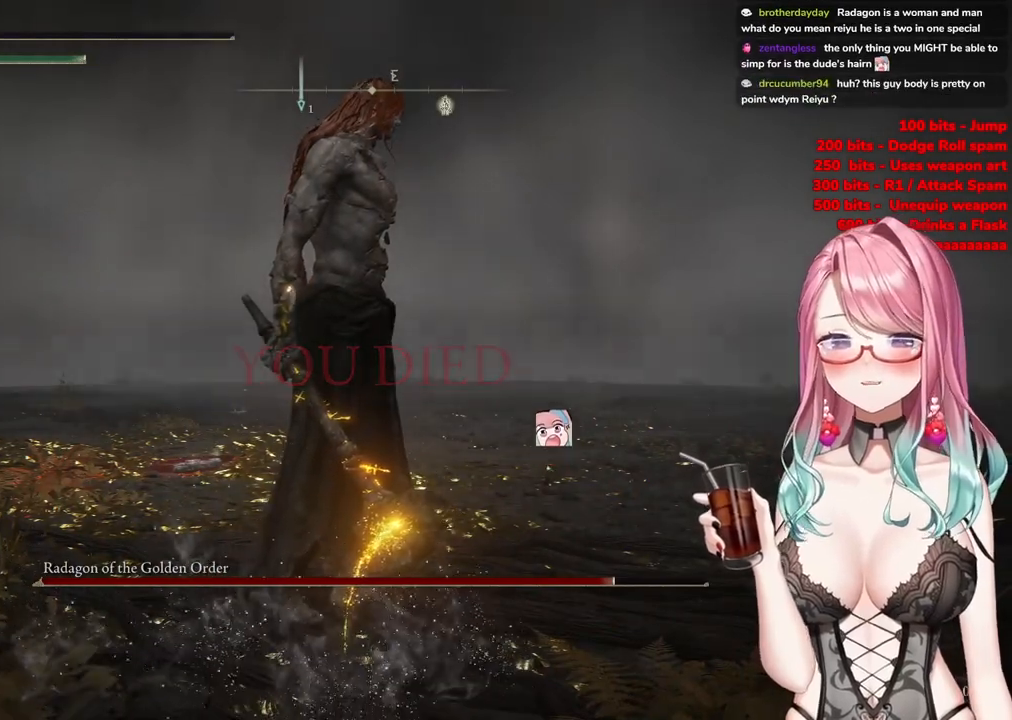
{"buttons": [], "left_stick": "center", "right_stick": "center", "events": [[50, "R1", "down"], [200, "R1", "up"]]}
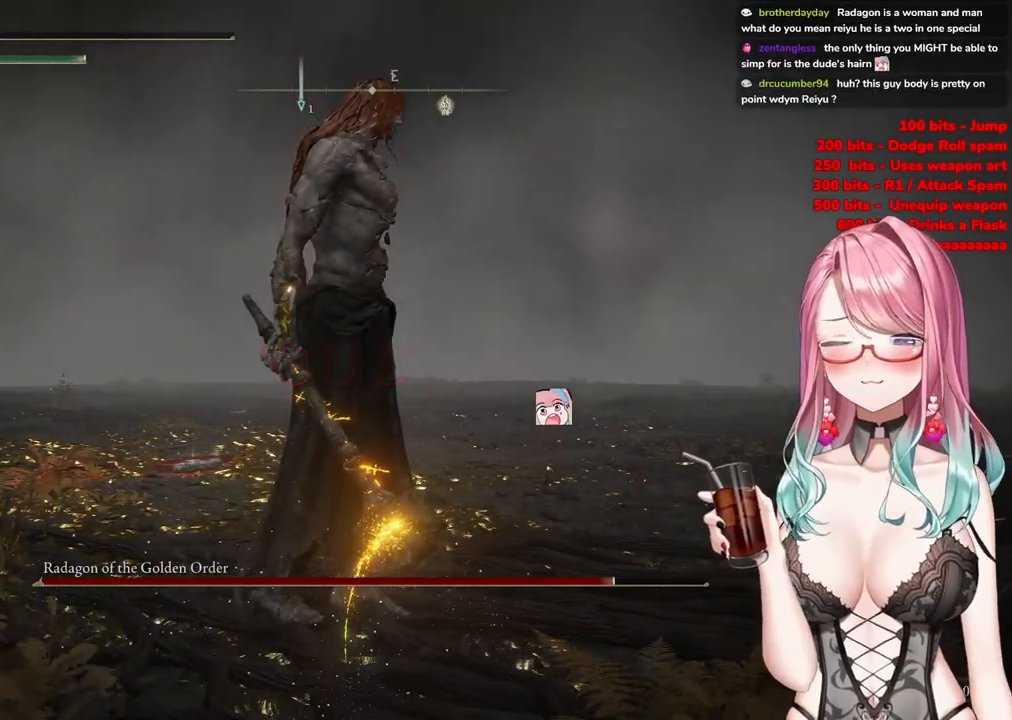
{"buttons": ["START"], "left_stick": "center", "right_stick": "center", "events": [[150, "START", "down"]]}
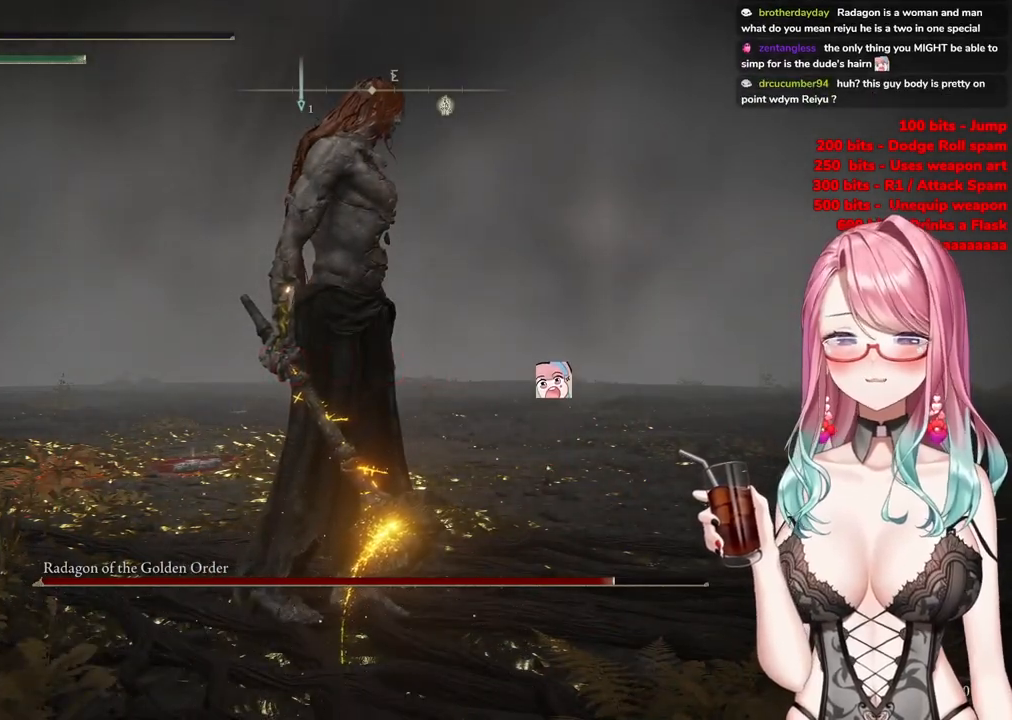
{"buttons": [], "left_stick": "center", "right_stick": "center", "events": [[300, "START", "up"]]}
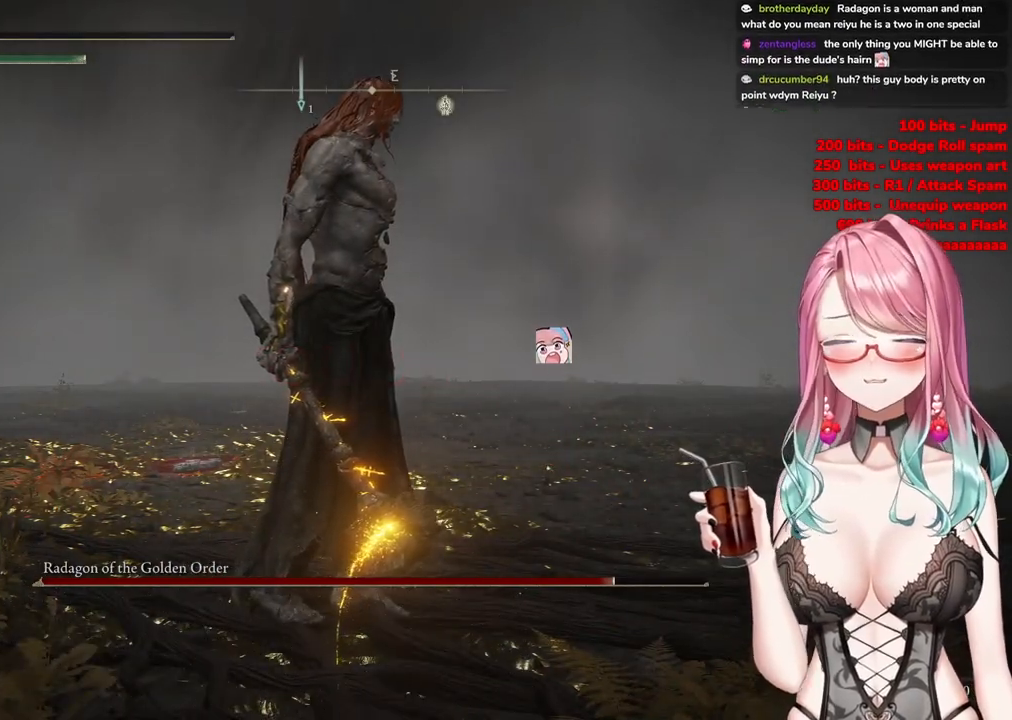
{"buttons": ["START"], "left_stick": "center", "right_stick": "center", "events": [[166, "START", "down"], [350, "START", "up"], [467, "START", "down"]]}
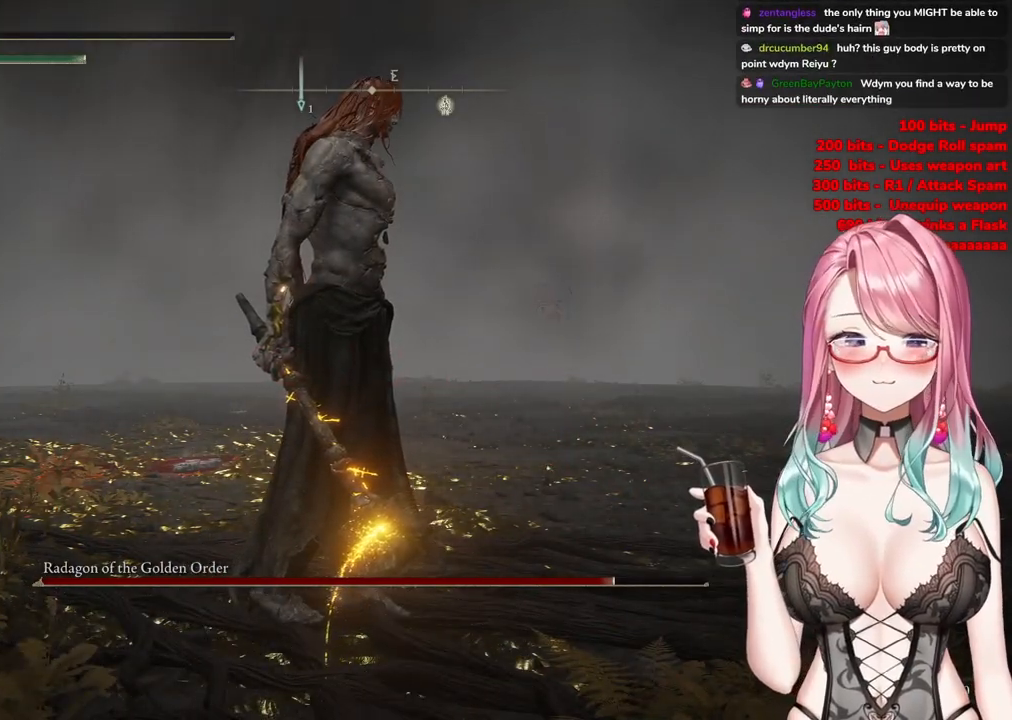
{"buttons": [], "left_stick": "center", "right_stick": "center", "events": [[50, "R1", "down"], [134, "START", "up"], [401, "R1", "up"]]}
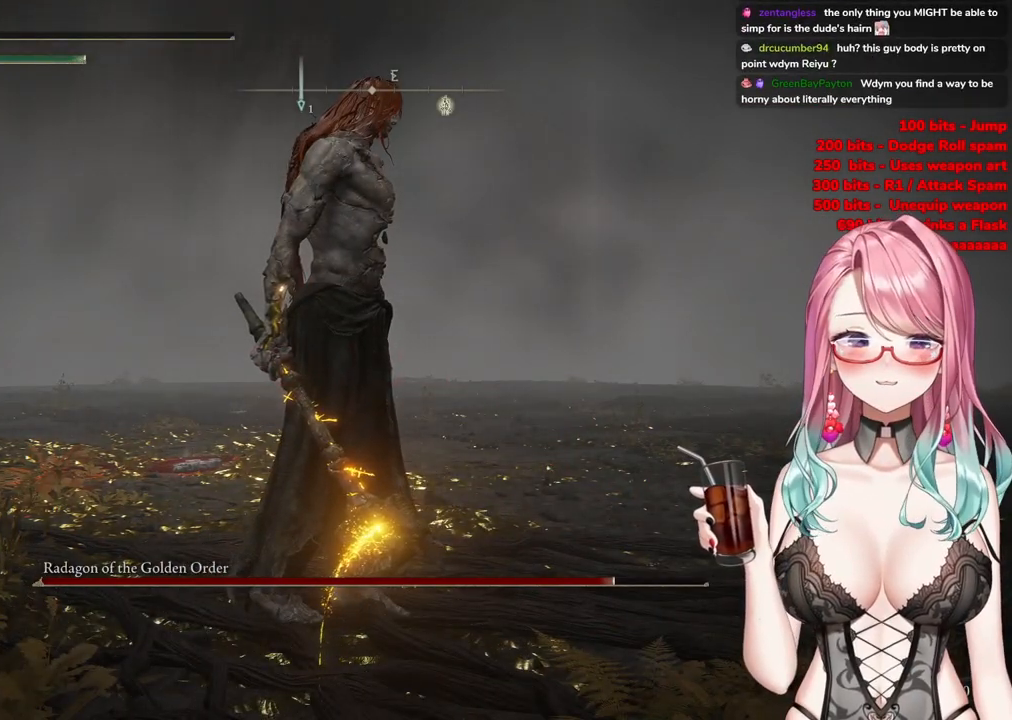
{"buttons": [], "left_stick": "center", "right_stick": "center", "events": []}
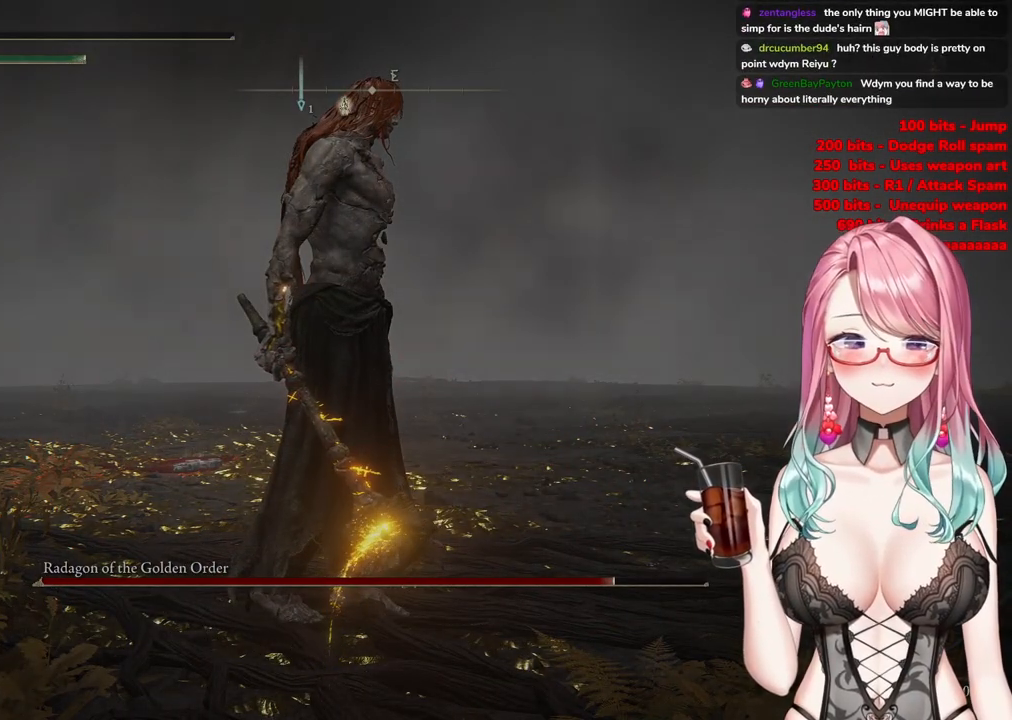
{"buttons": [], "left_stick": "center", "right_stick": "center", "events": []}
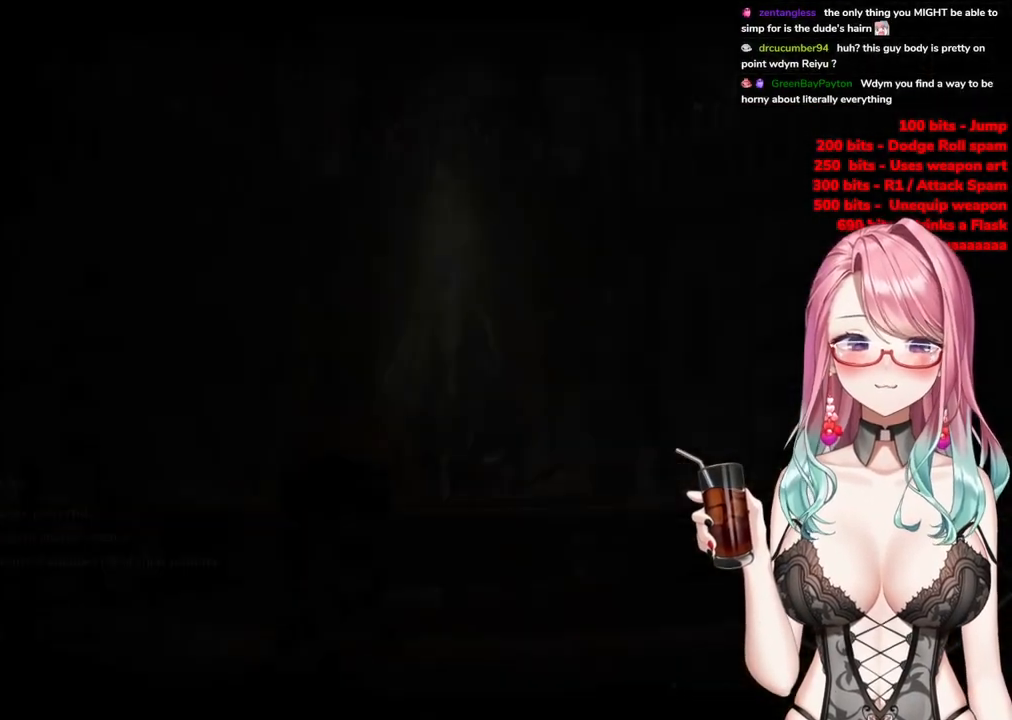
{"buttons": [], "left_stick": "center", "right_stick": "center", "events": []}